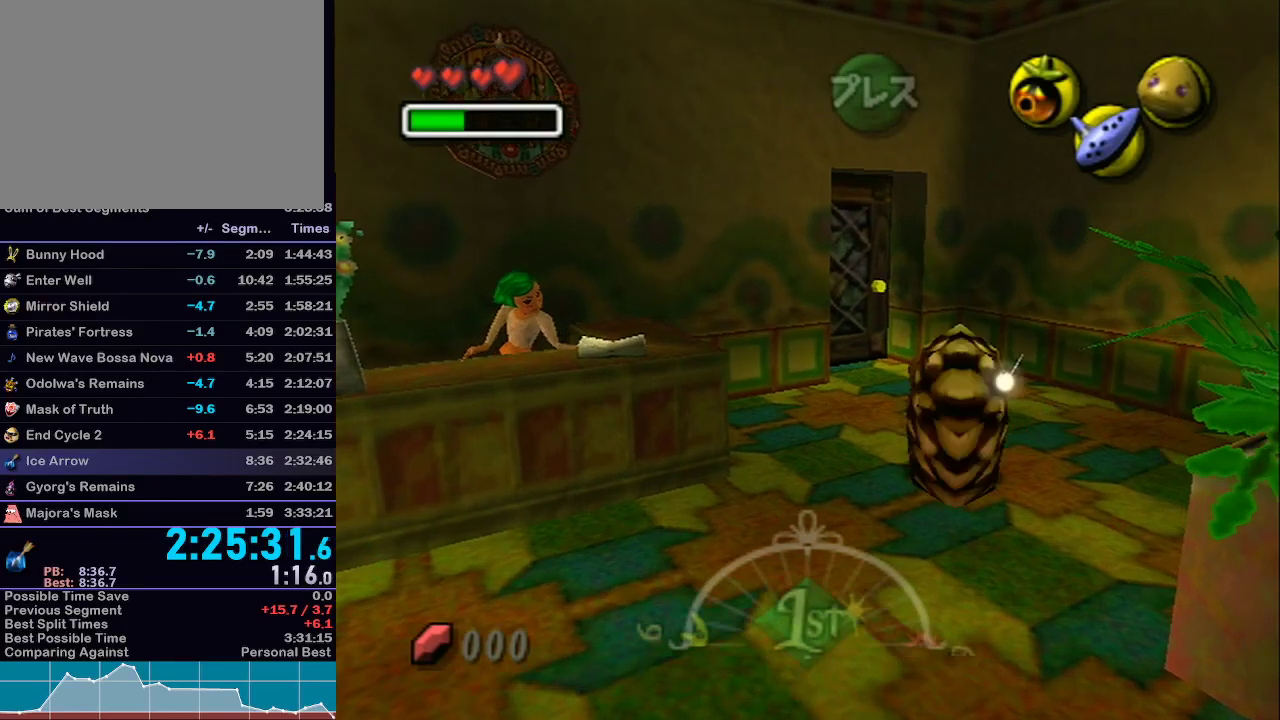
Gameplay with a controller (Nintendo layout); each line is a JSON object with the inputs held at the frame after it. "events" lists button and stick changes between this image and that frame as [ms after this image, input, new state], when the widget could be followed in between. Not read: L3 R3.
{"buttons": ["A", "L1"], "left_stick": "down-right", "right_stick": "center", "events": [[200, "left_stick", "down-right"]]}
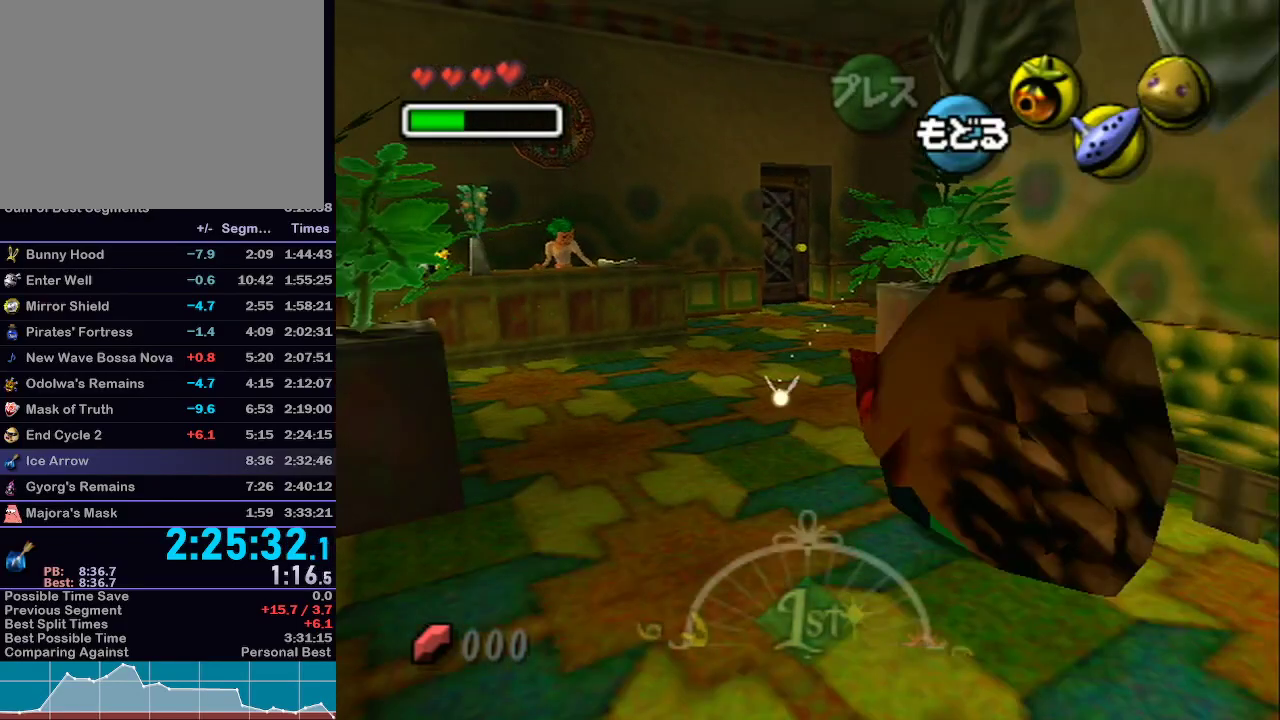
{"buttons": [], "left_stick": "center", "right_stick": "center", "events": [[67, "A", "up"], [350, "A", "down"], [383, "L1", "up"], [417, "left_stick", "center"], [450, "A", "up"]]}
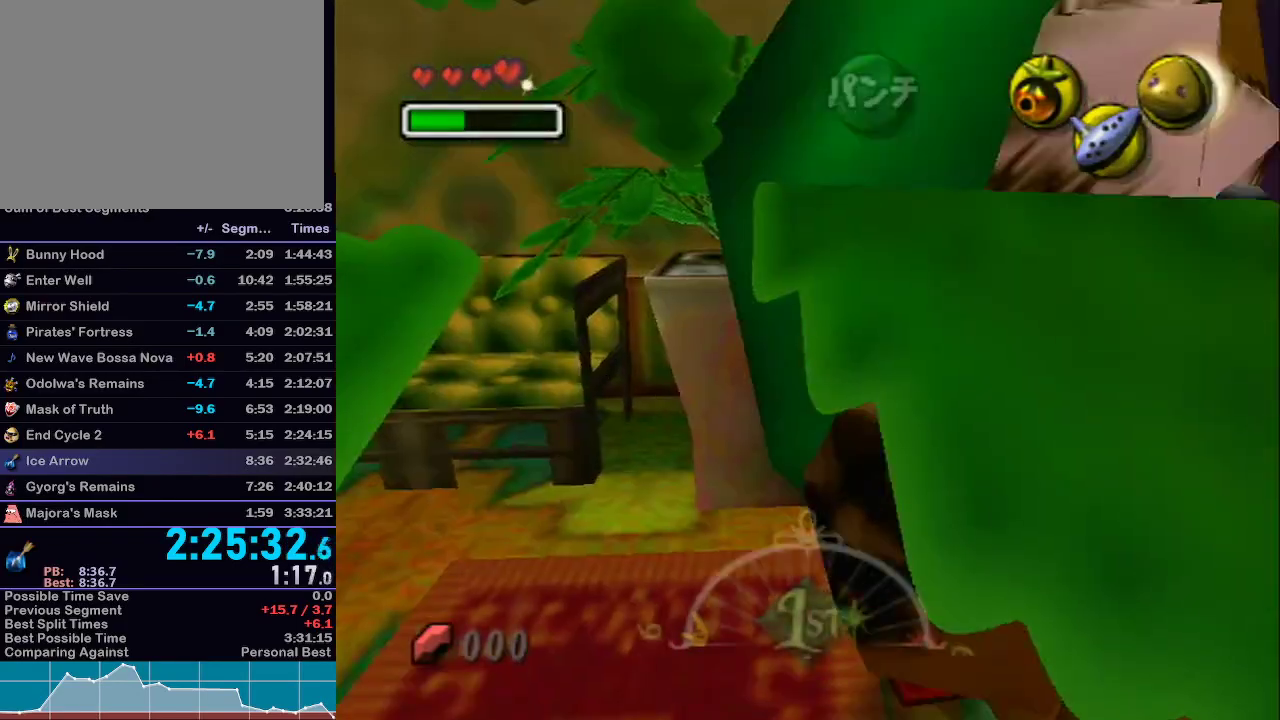
{"buttons": [], "left_stick": "center", "right_stick": "center", "events": [[17, "A", "down"], [133, "A", "up"], [200, "A", "down"], [317, "A", "up"]]}
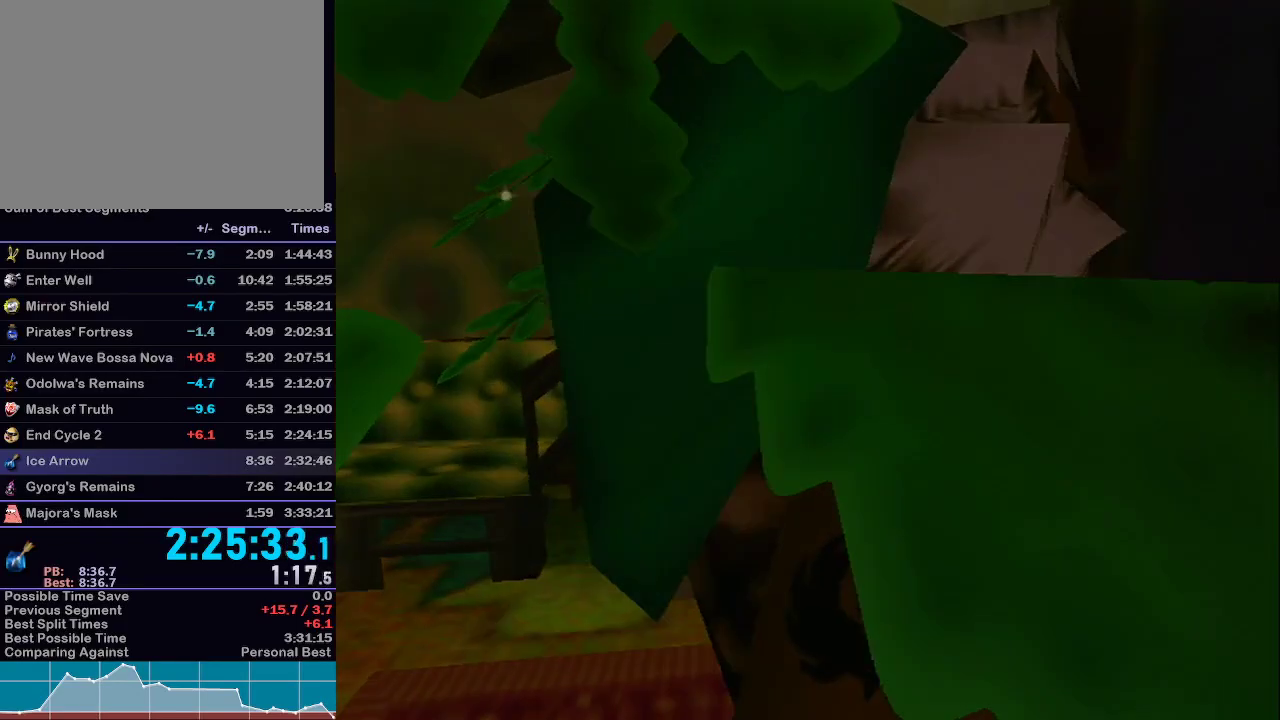
{"buttons": [], "left_stick": "center", "right_stick": "center", "events": []}
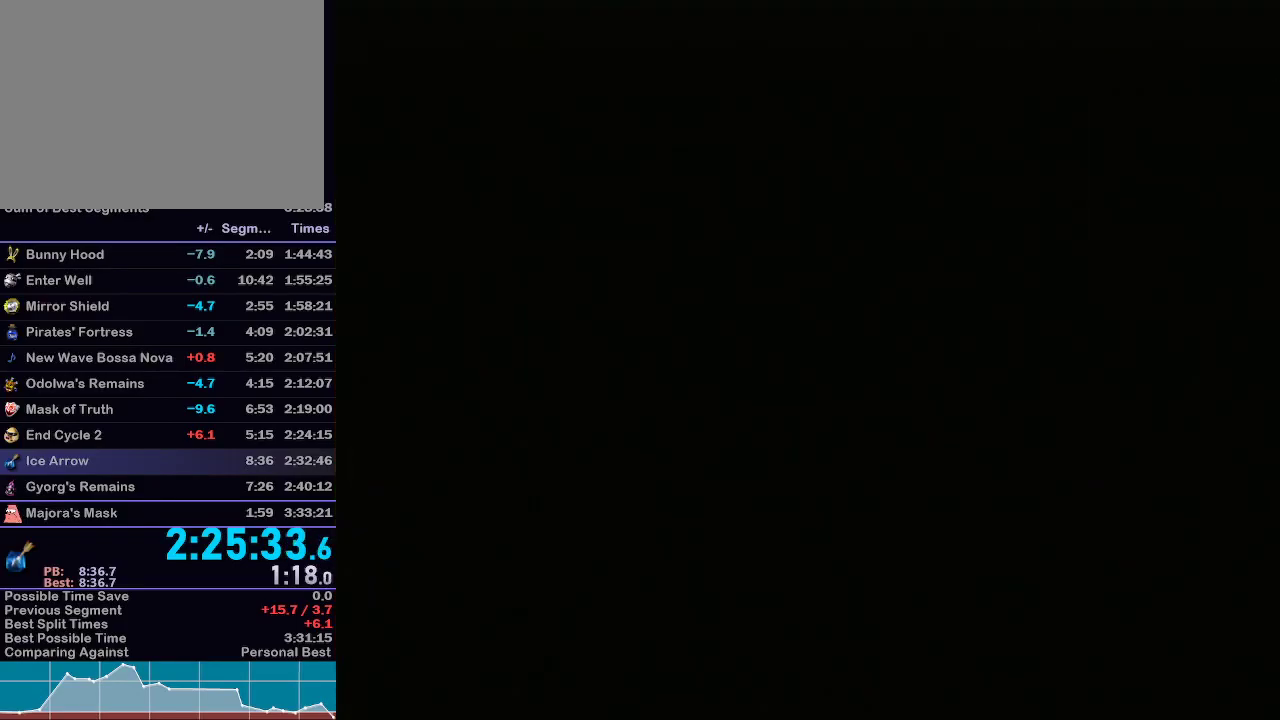
{"buttons": [], "left_stick": "down", "right_stick": "center", "events": [[100, "left_stick", "down"]]}
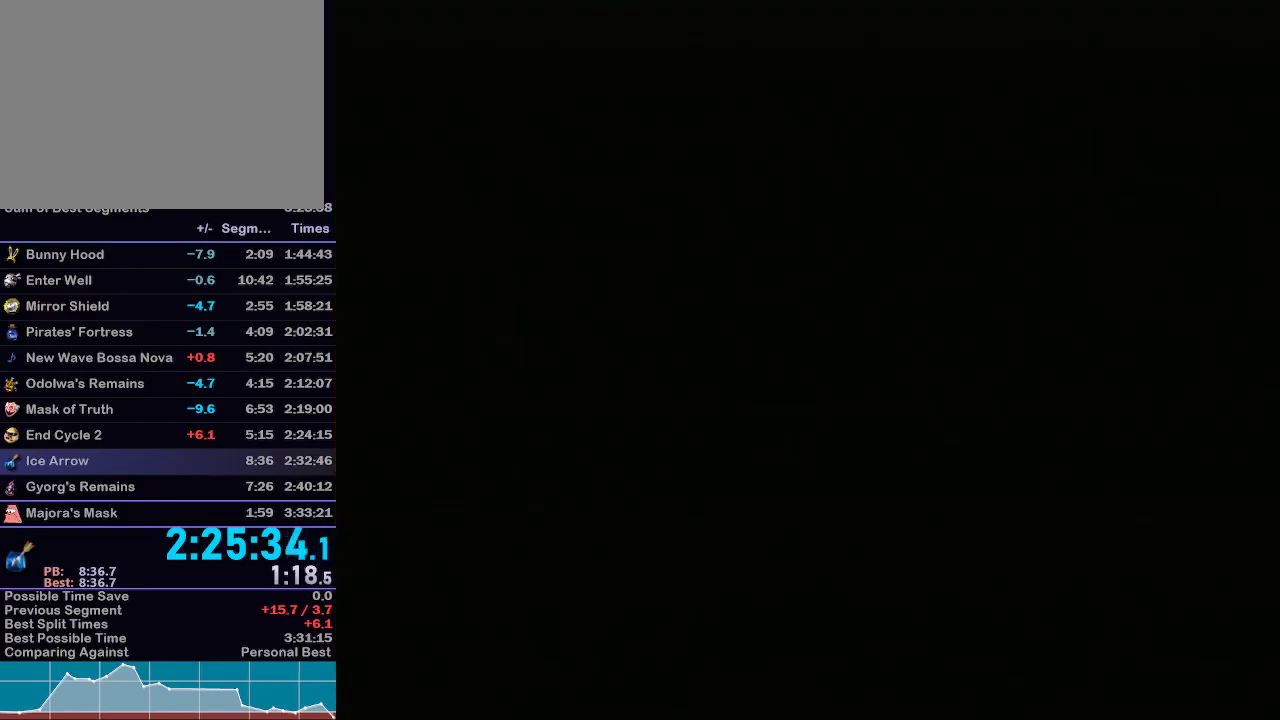
{"buttons": [], "left_stick": "down", "right_stick": "center", "events": []}
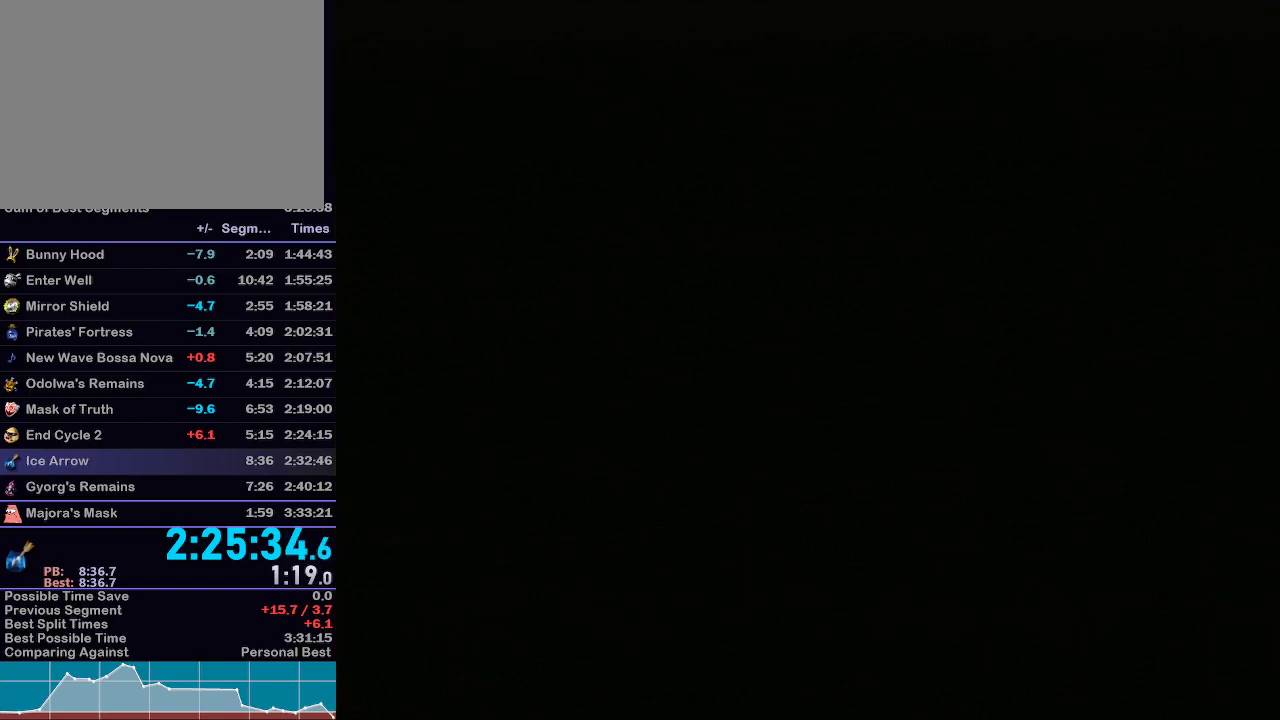
{"buttons": [], "left_stick": "down", "right_stick": "center", "events": []}
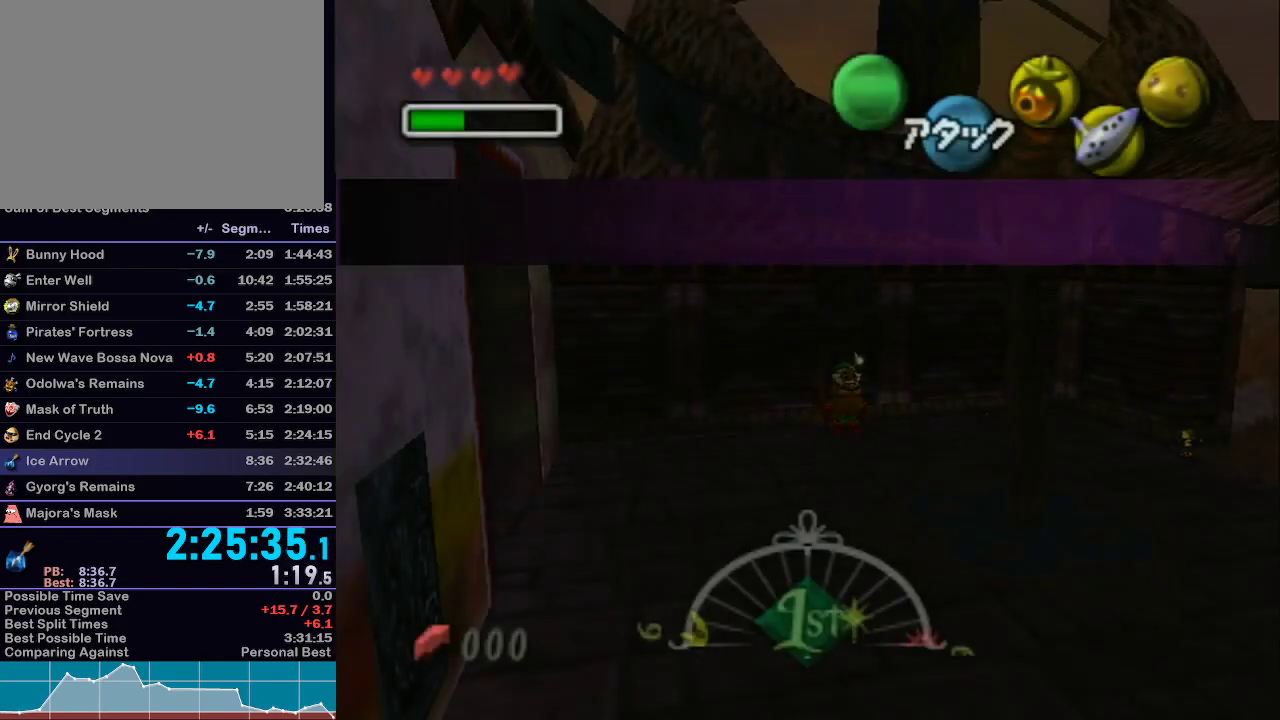
{"buttons": [], "left_stick": "down", "right_stick": "center", "events": []}
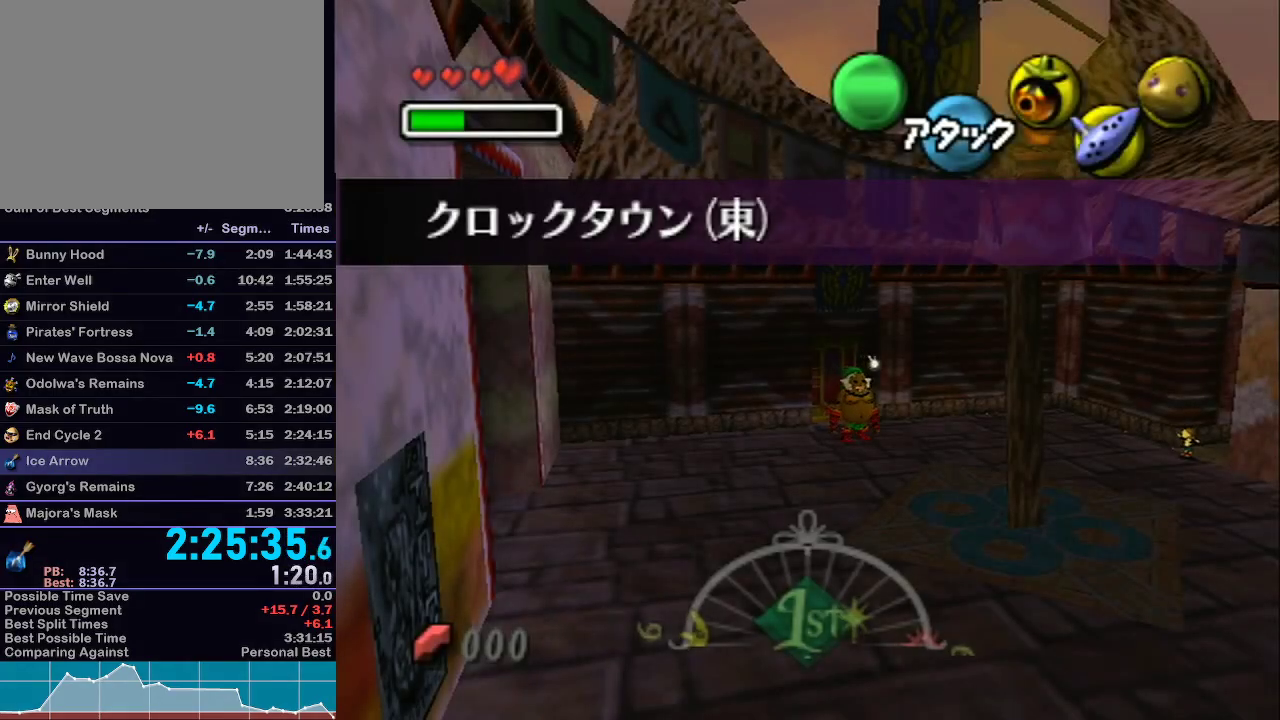
{"buttons": ["A"], "left_stick": "down", "right_stick": "center", "events": [[233, "A", "down"]]}
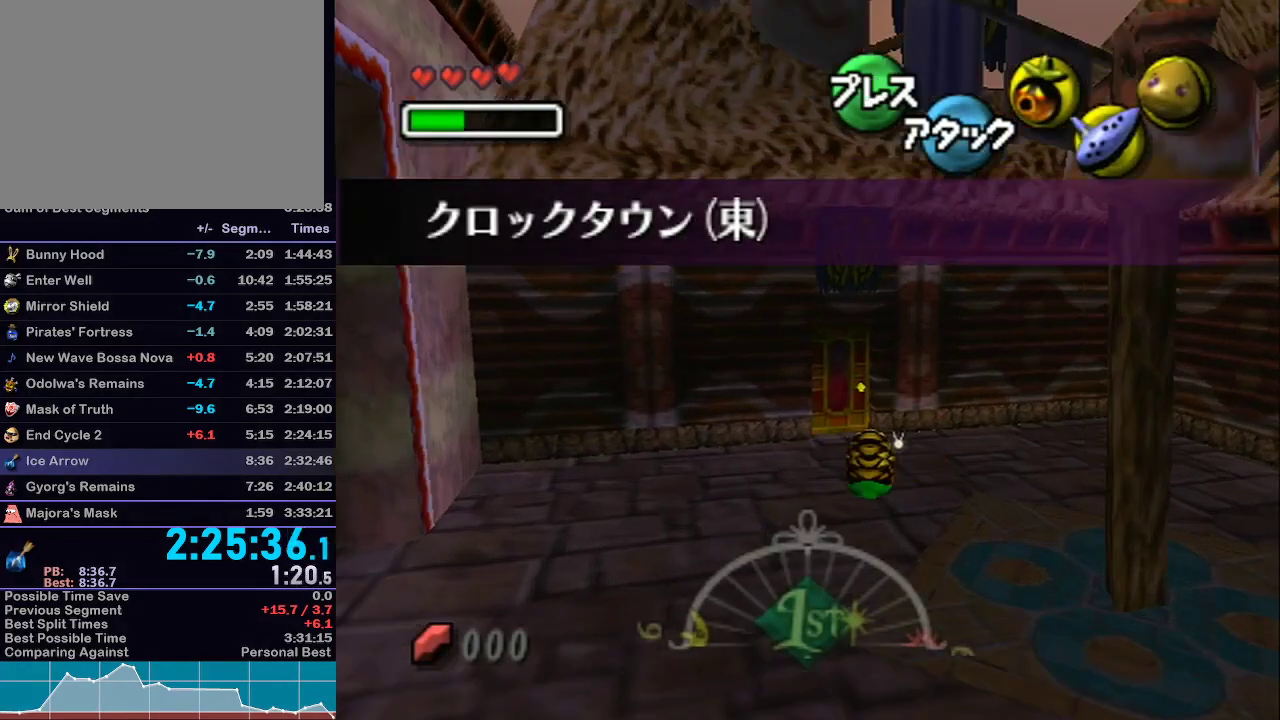
{"buttons": ["A"], "left_stick": "down", "right_stick": "center", "events": []}
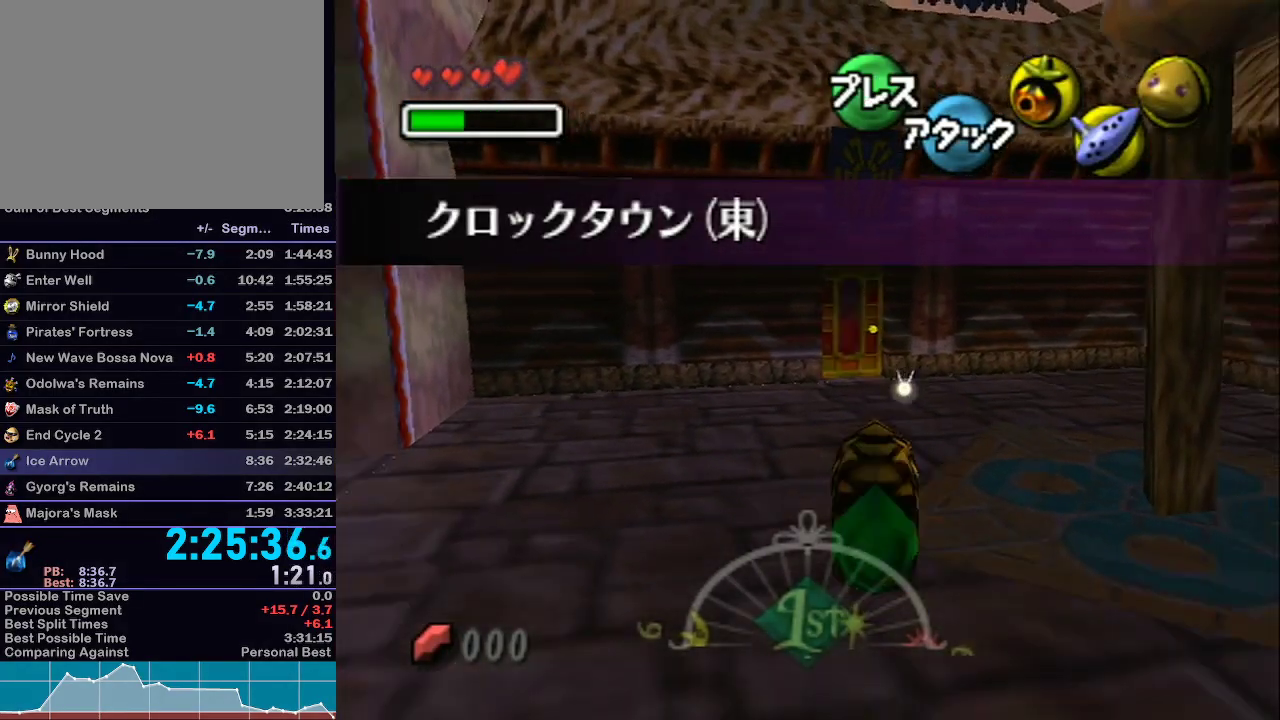
{"buttons": ["A"], "left_stick": "down", "right_stick": "center", "events": []}
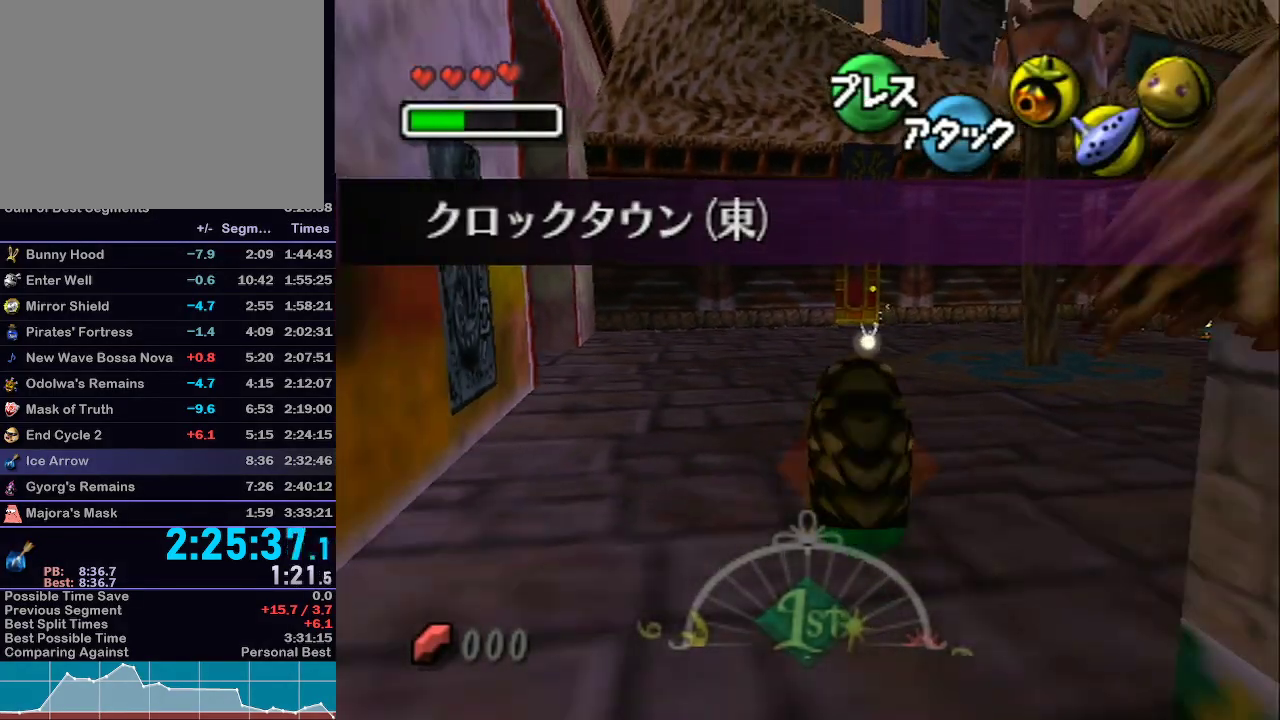
{"buttons": ["A"], "left_stick": "down", "right_stick": "center", "events": []}
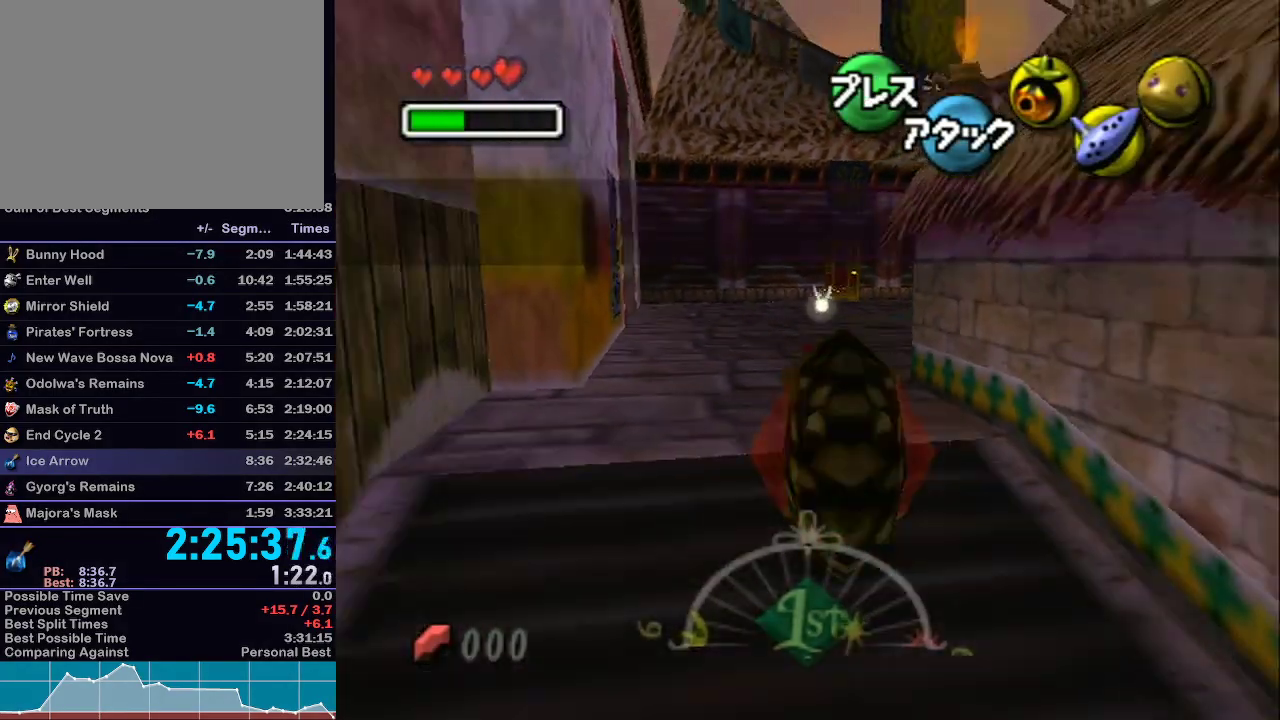
{"buttons": ["A"], "left_stick": "down", "right_stick": "center", "events": []}
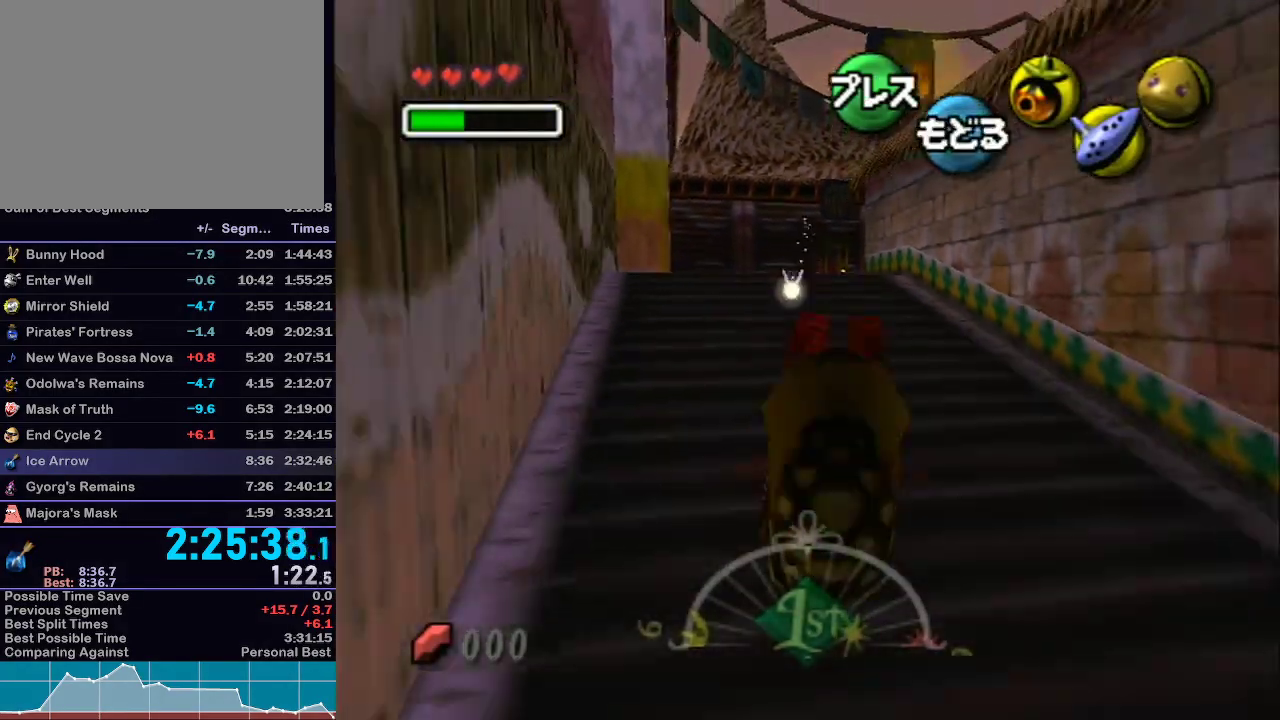
{"buttons": [], "left_stick": "left", "right_stick": "center", "events": [[350, "A", "up"], [417, "left_stick", "left"]]}
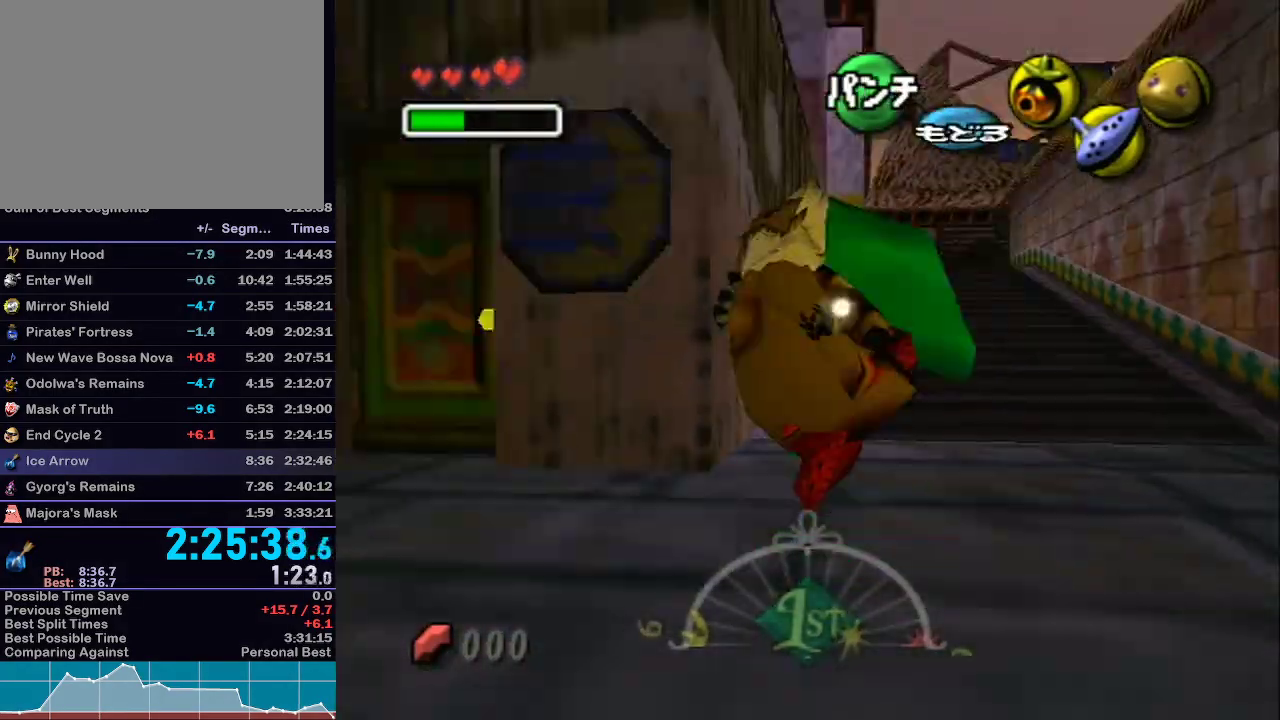
{"buttons": [], "left_stick": "up", "right_stick": "center", "events": [[167, "left_stick", "up-left"], [483, "left_stick", "up"]]}
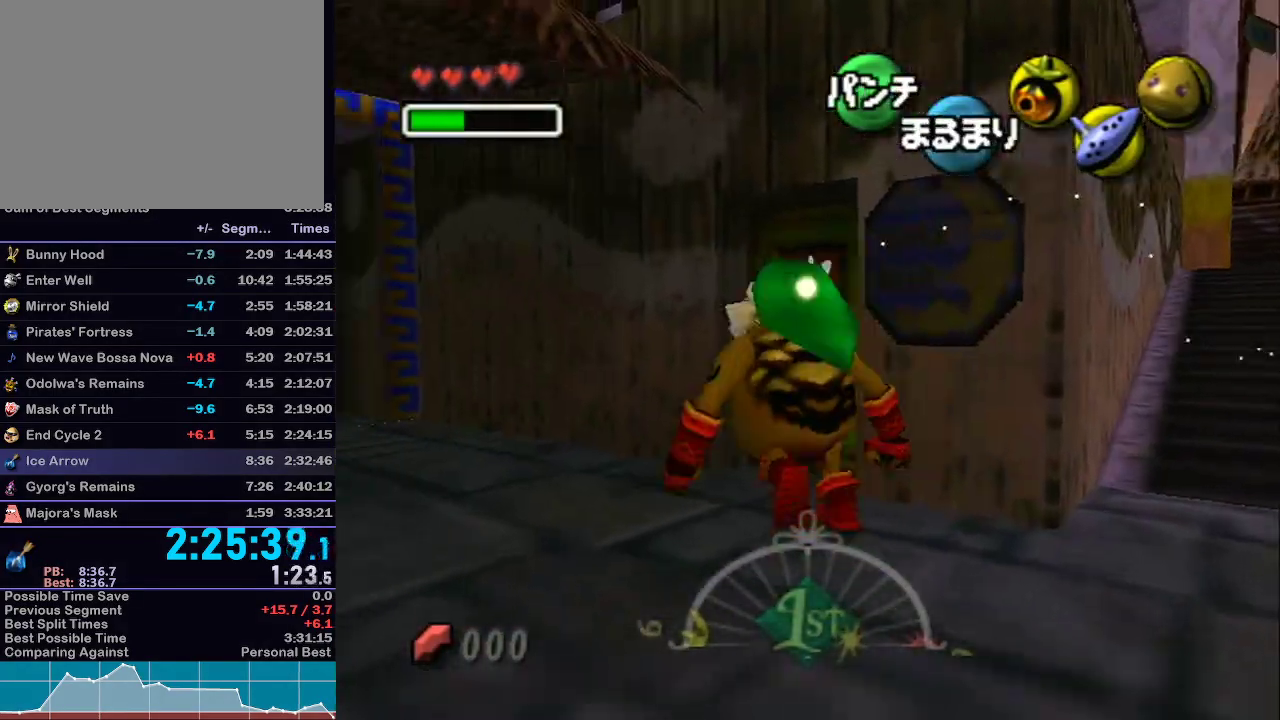
{"buttons": [], "left_stick": "center", "right_stick": "center", "events": [[167, "A", "down"], [200, "left_stick", "center"], [283, "A", "up"]]}
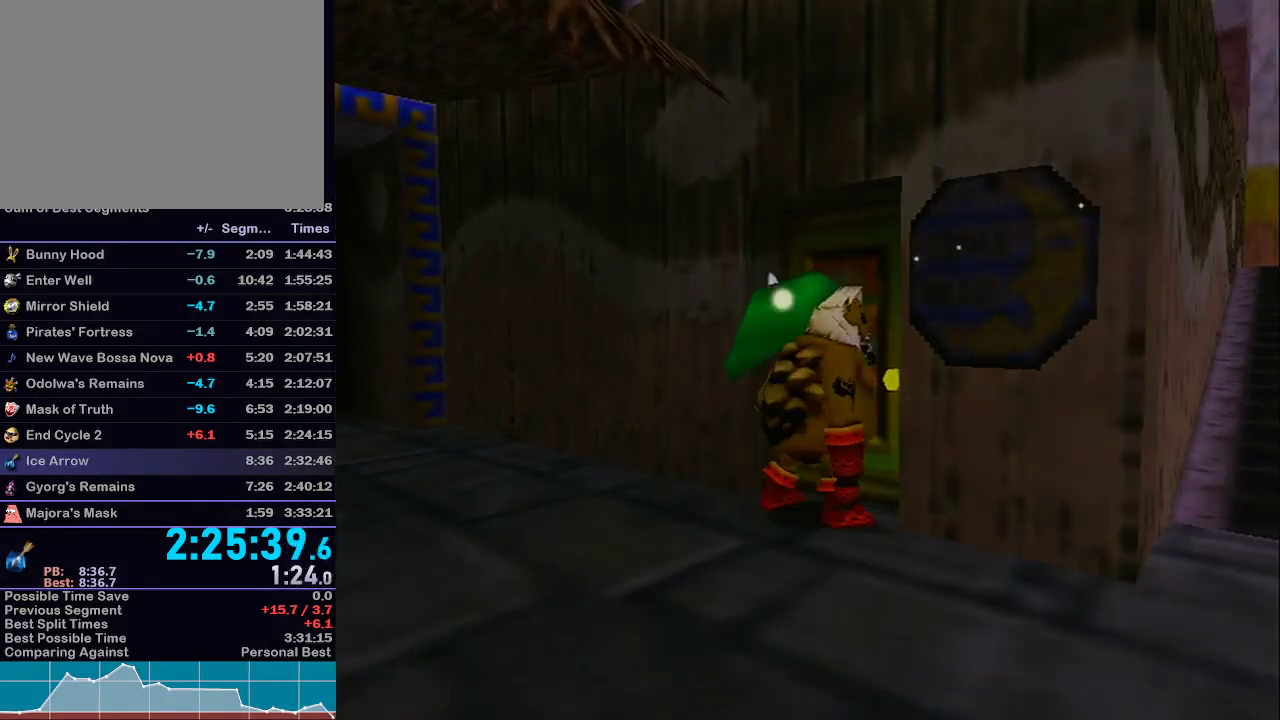
{"buttons": [], "left_stick": "center", "right_stick": "center", "events": []}
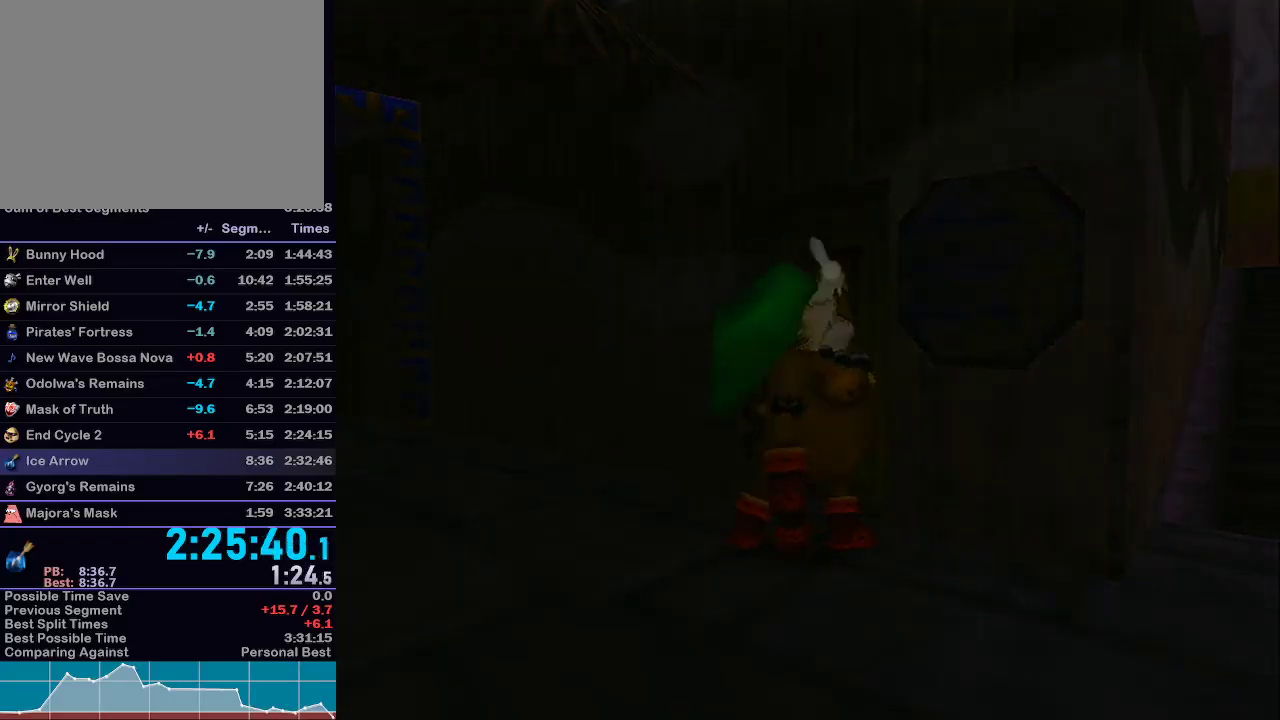
{"buttons": [], "left_stick": "up-right", "right_stick": "center", "events": [[167, "left_stick", "up-right"]]}